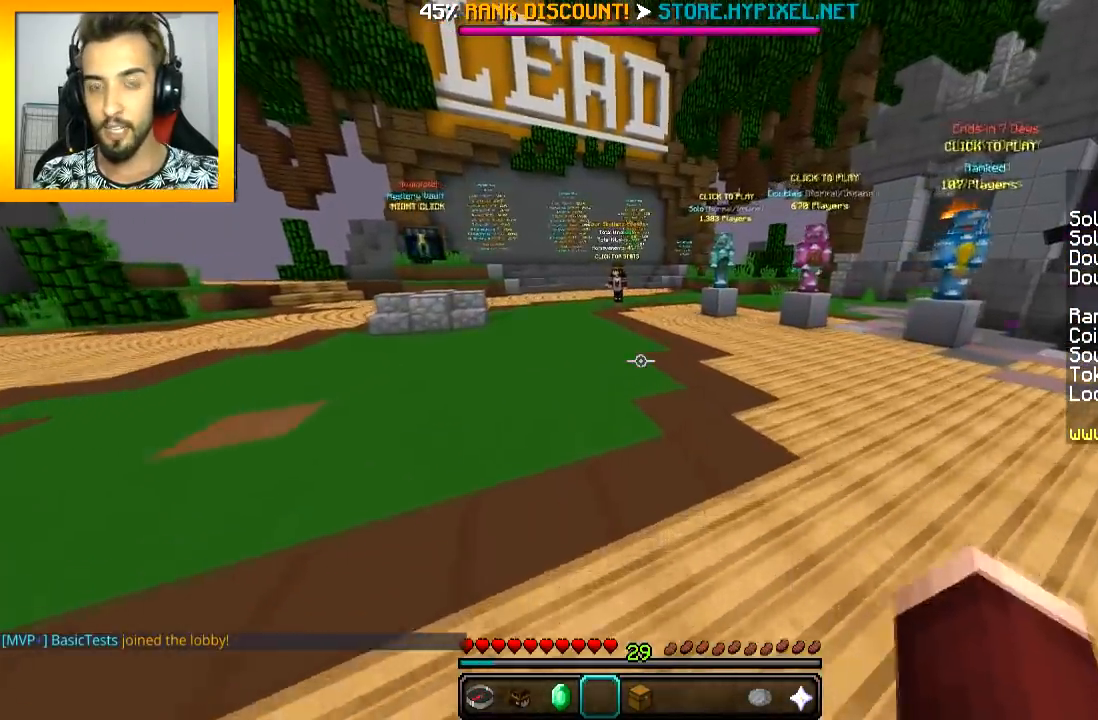
Gameplay with keyboard and mouse; each line is a JSON object with the keys and mouse buttons held at the frame after it. "events" lists presses ("down") and releases ("up") of "a", "d", "s", "space", "w", "mouse_left" and "mouse_right" between this image and that frame as [ms after this image, input, new state], when the widget could be followed in between. "mouse_left", "mouse_right" = the "left", "right" buttons of the "mouse" list. No other keys are recorded. Fast repeated clicks can show as one long hold. Mouse movement is not recorded.
{"keys": [], "mouse": [], "events": [[383, "w", "up"]]}
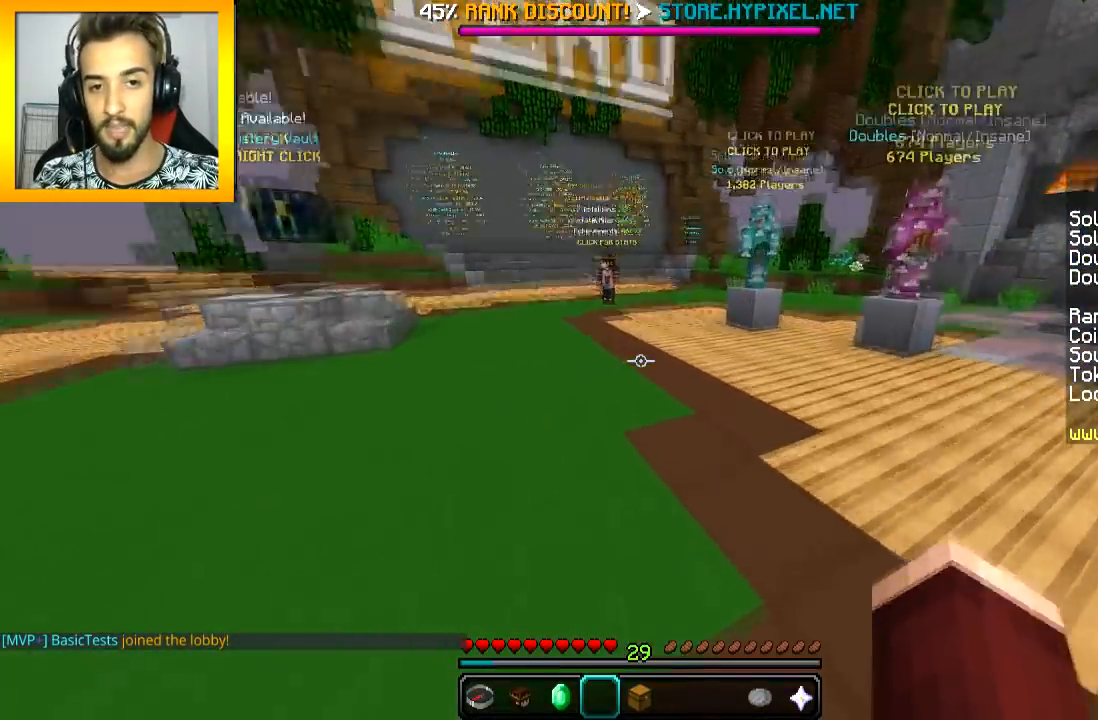
{"keys": [], "mouse": [], "events": []}
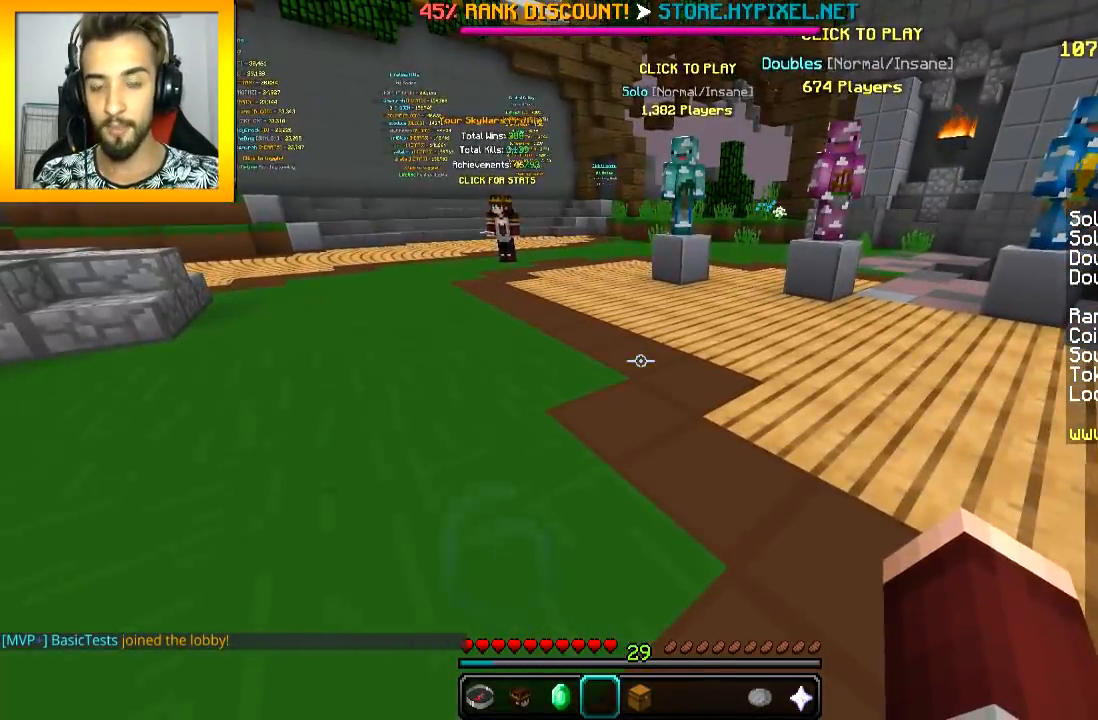
{"keys": [], "mouse": [], "events": []}
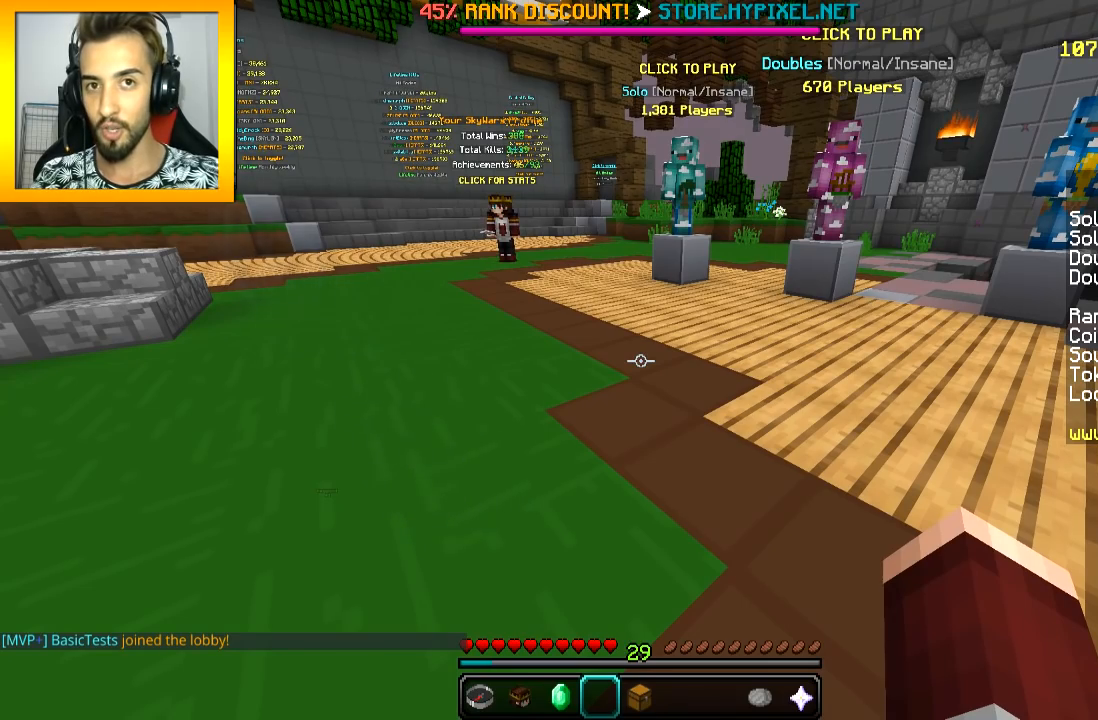
{"keys": [], "mouse": [], "events": []}
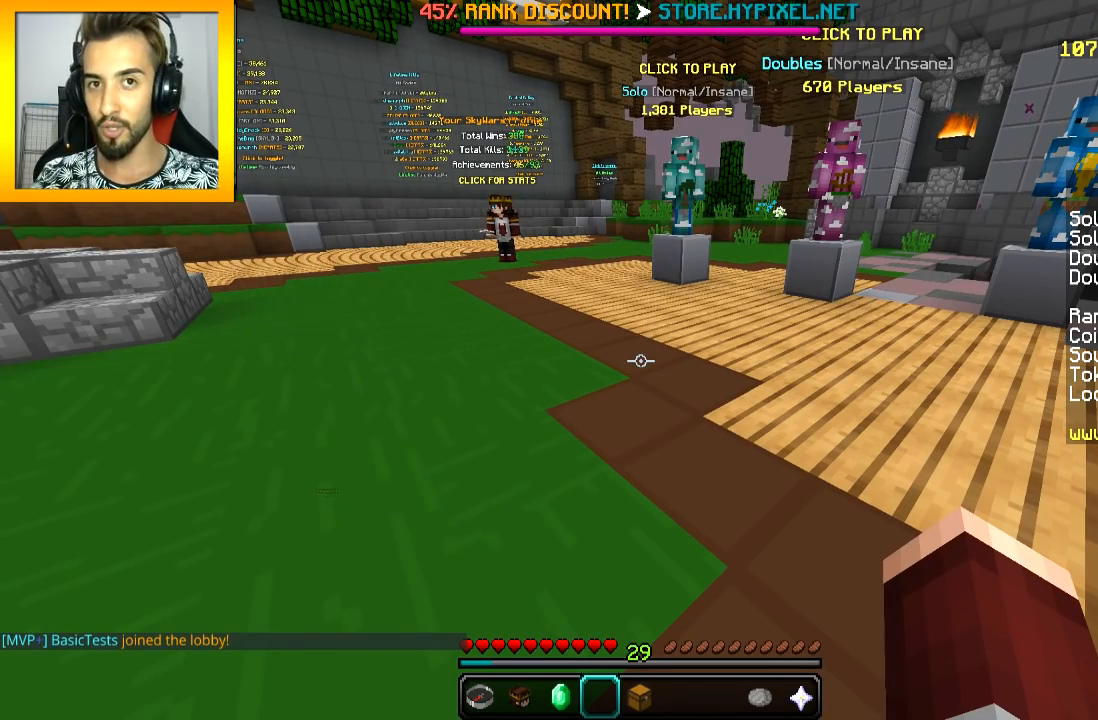
{"keys": [], "mouse": [], "events": []}
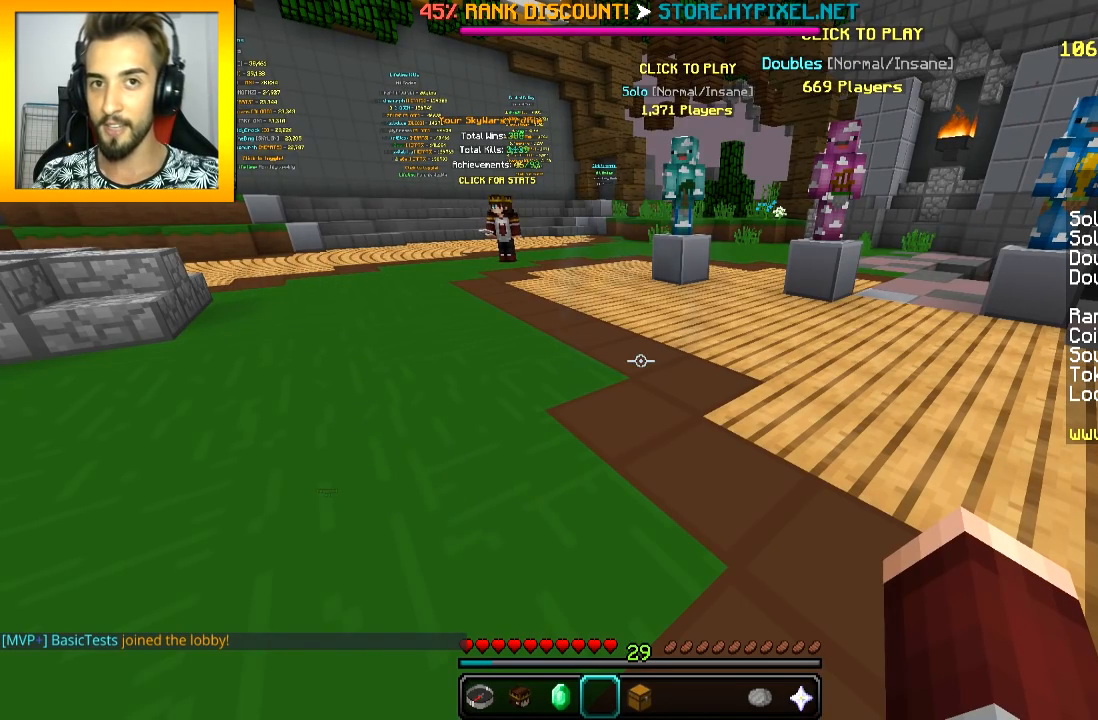
{"keys": [], "mouse": [], "events": []}
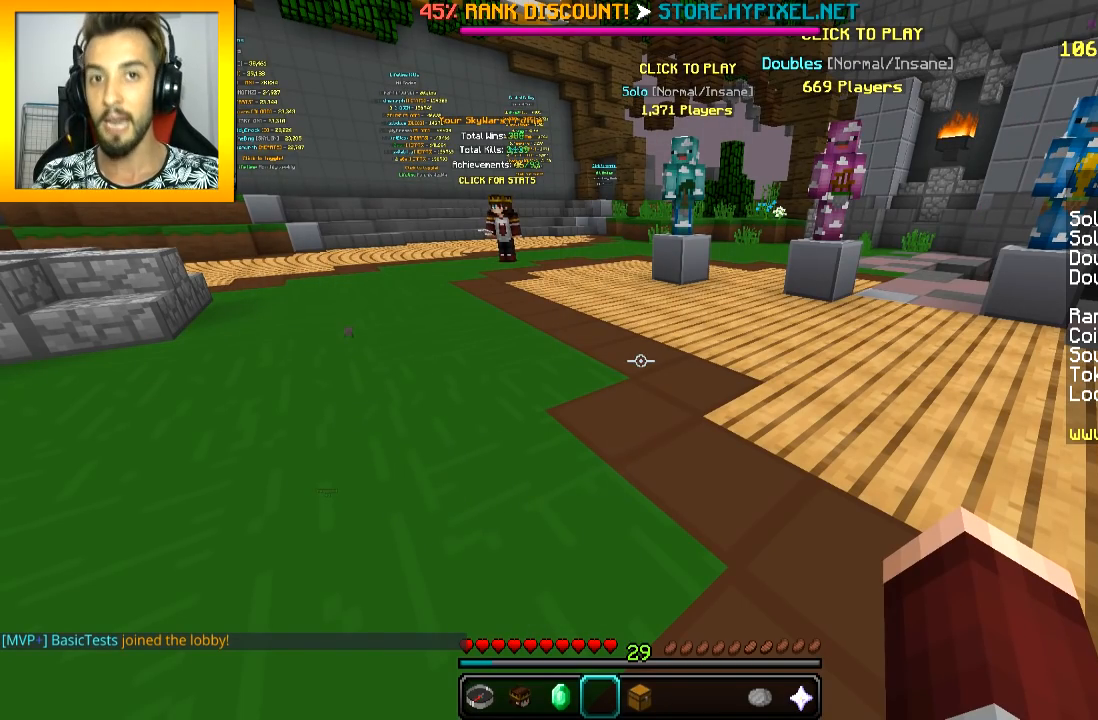
{"keys": ["space", "w"], "mouse": [], "events": [[183, "w", "down"], [434, "space", "down"]]}
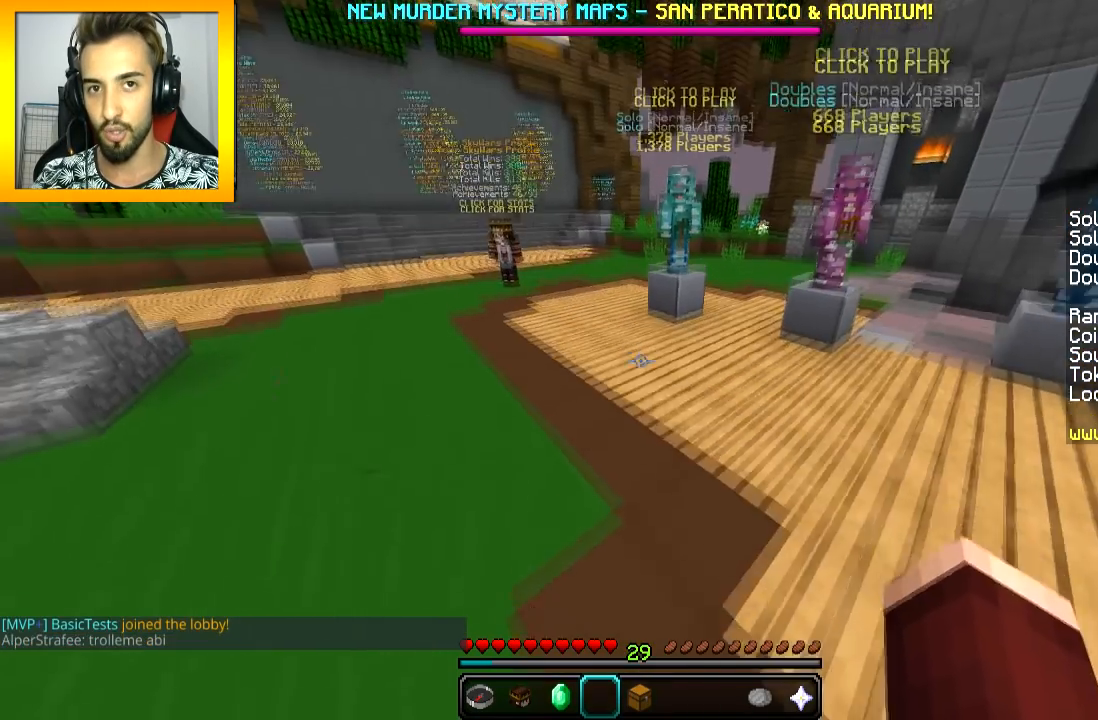
{"keys": [], "mouse": [], "events": [[34, "space", "up"], [367, "w", "up"]]}
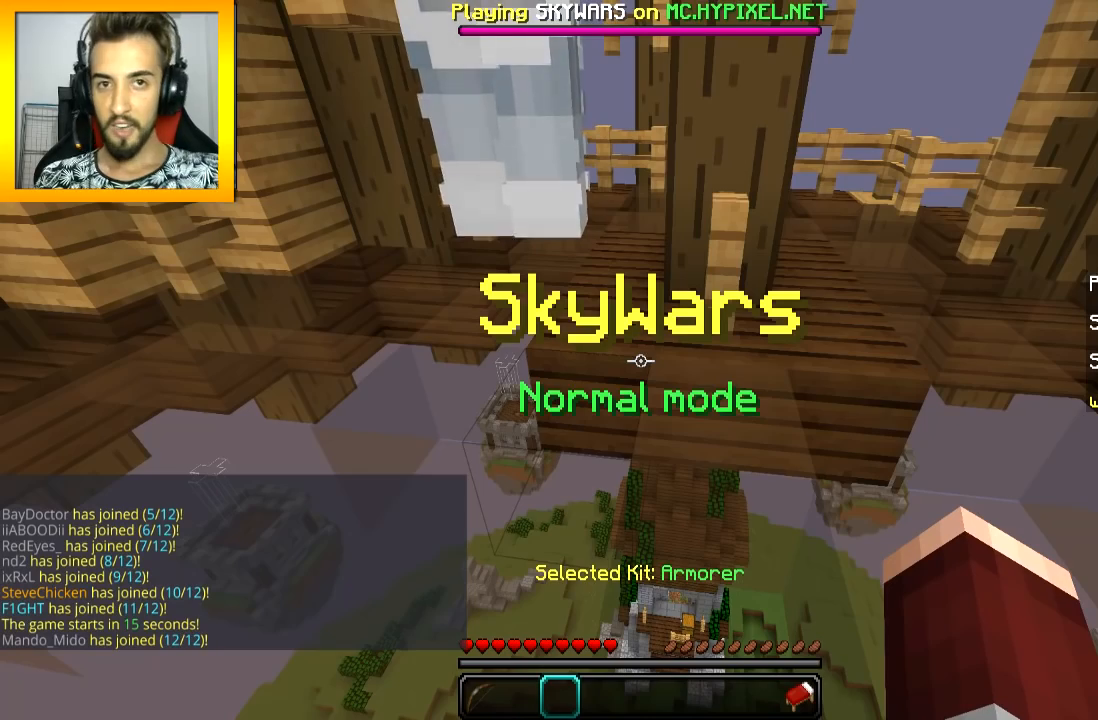
{"keys": [], "mouse": [], "events": []}
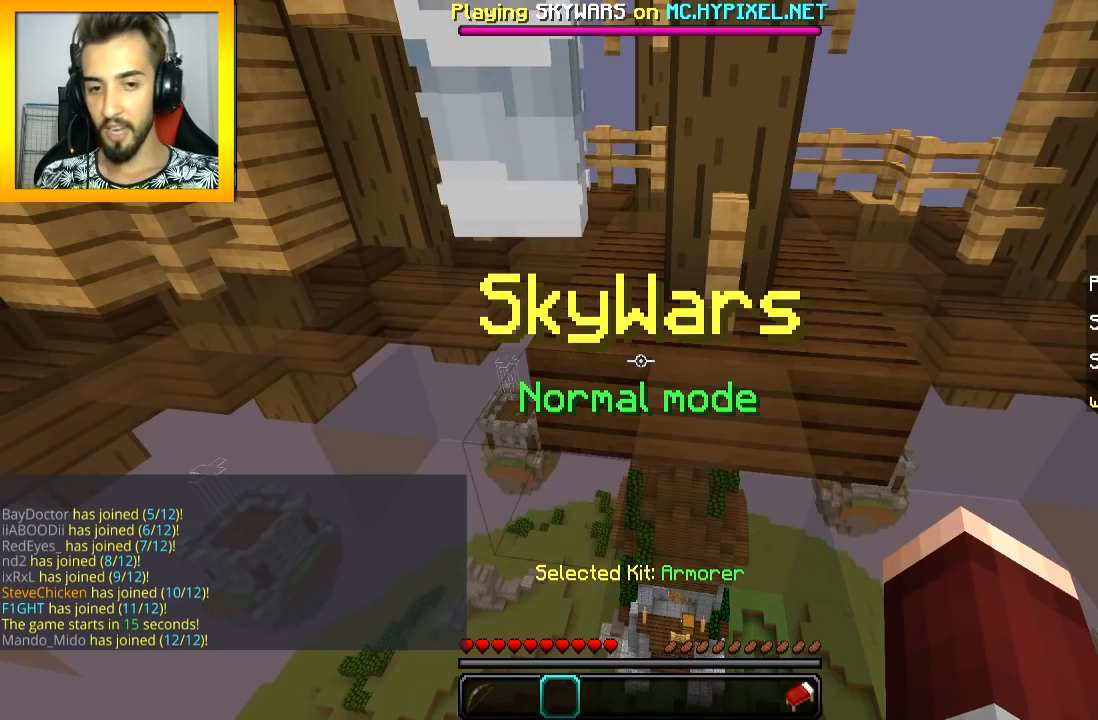
{"keys": ["w"], "mouse": [], "events": [[66, "w", "down"], [200, "space", "down"], [300, "space", "up"]]}
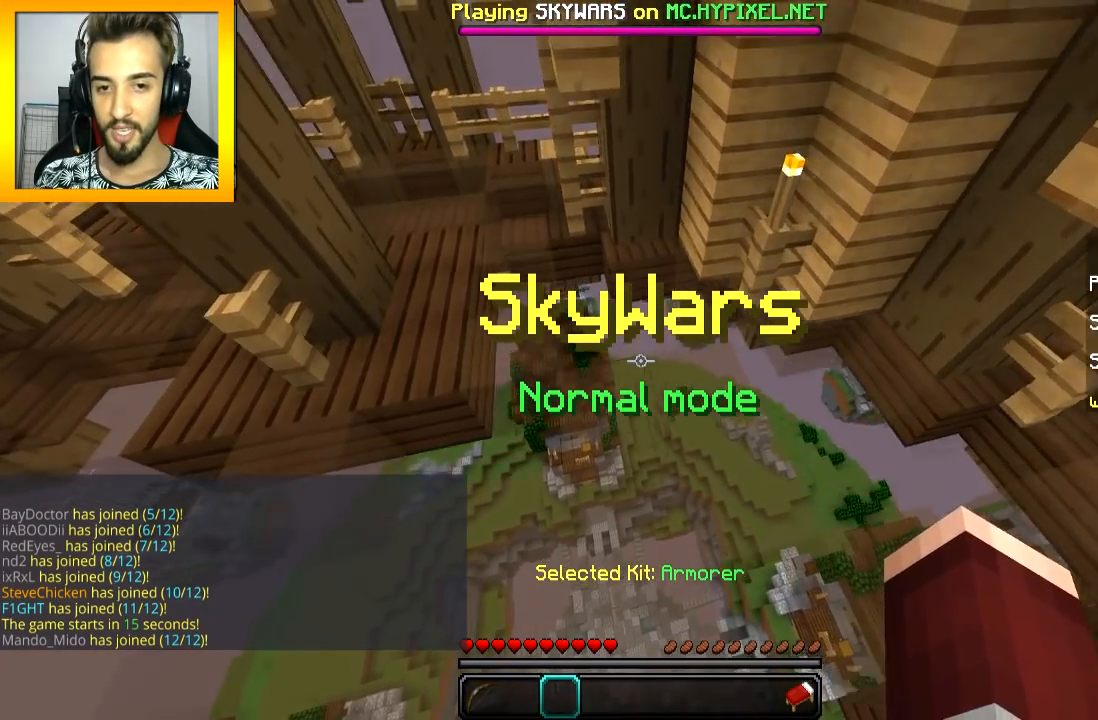
{"keys": [], "mouse": [], "events": [[150, "w", "up"]]}
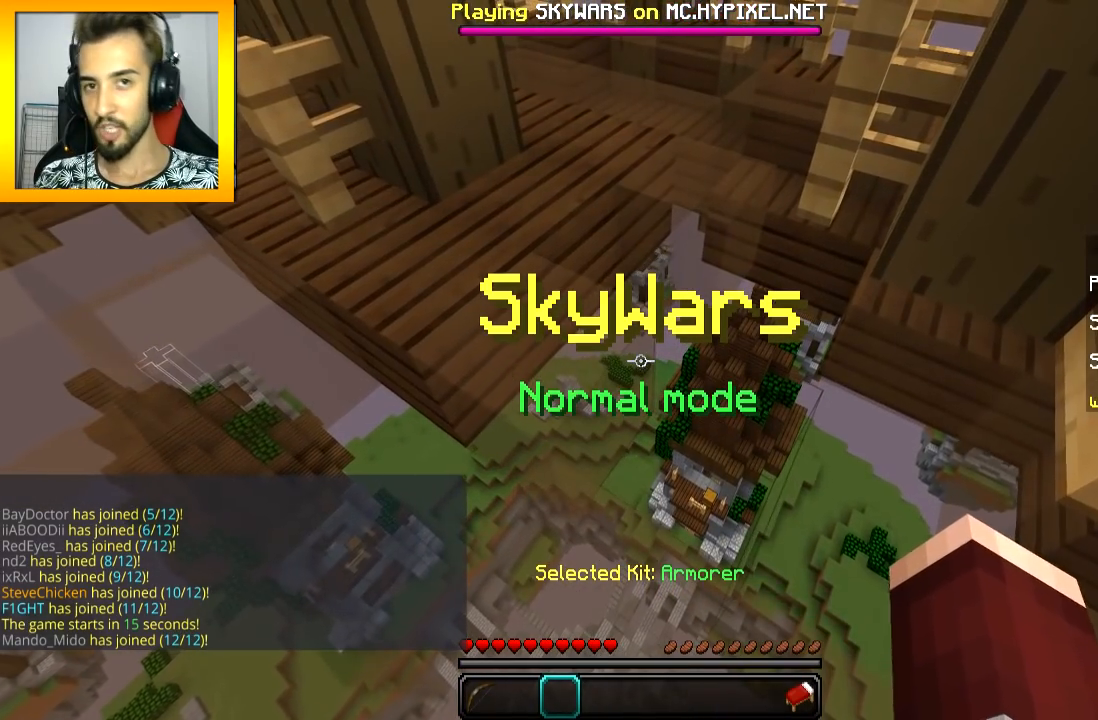
{"keys": [], "mouse": [], "events": []}
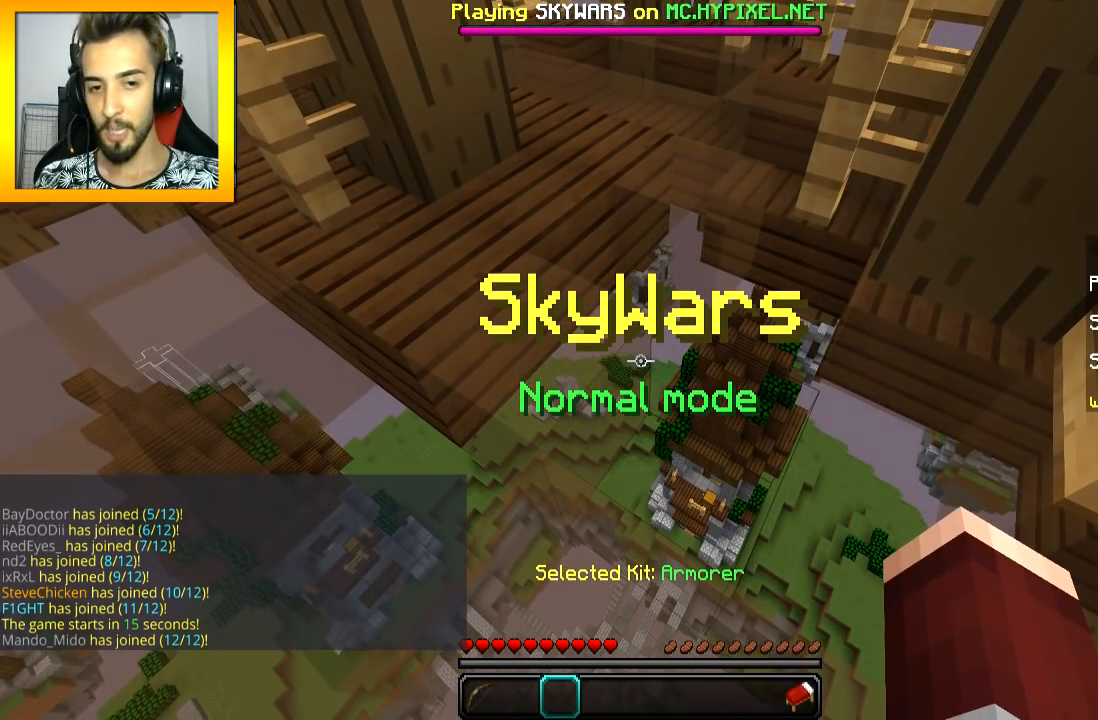
{"keys": [], "mouse": [], "events": []}
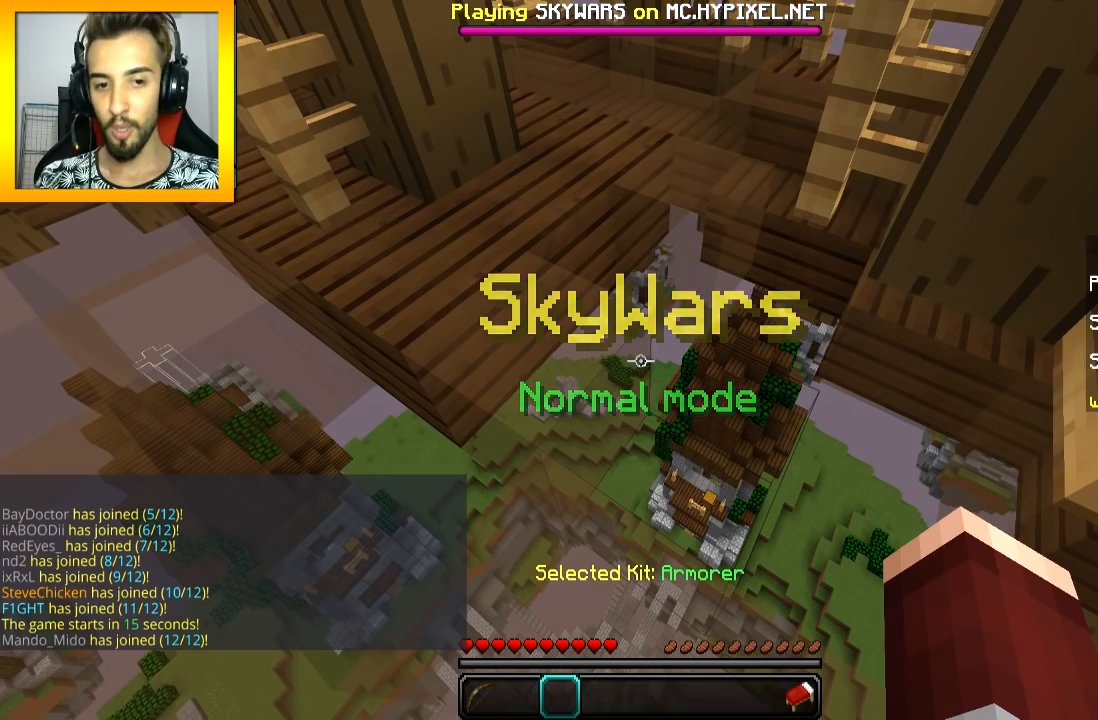
{"keys": [], "mouse": [], "events": []}
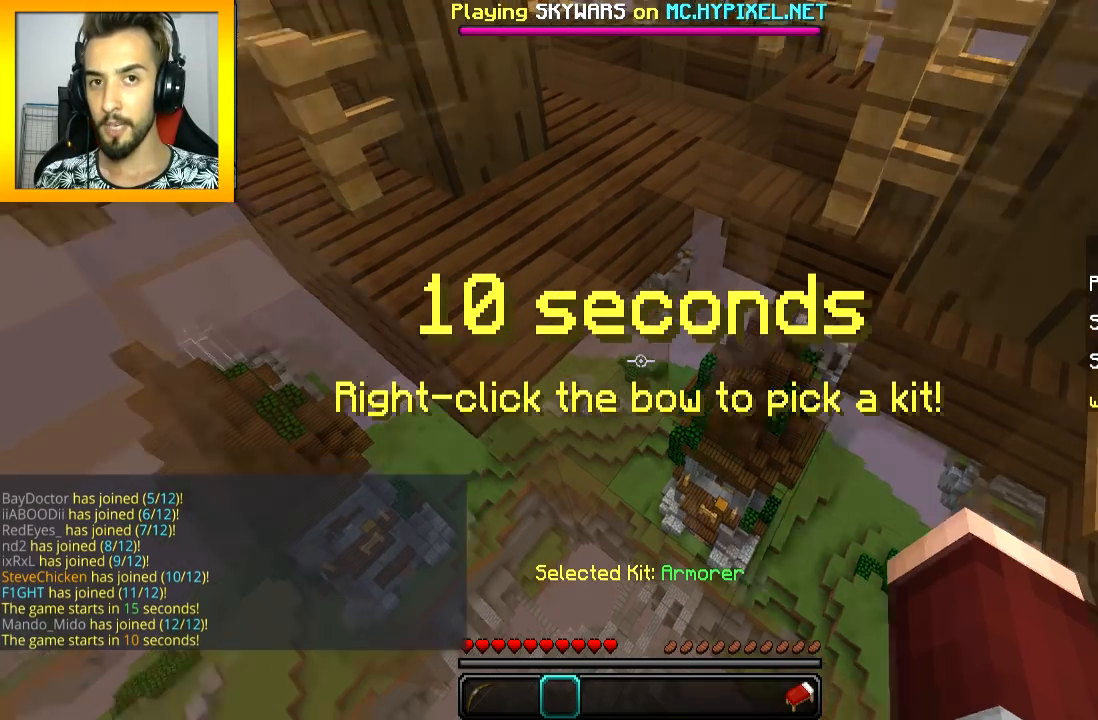
{"keys": [], "mouse": [], "events": []}
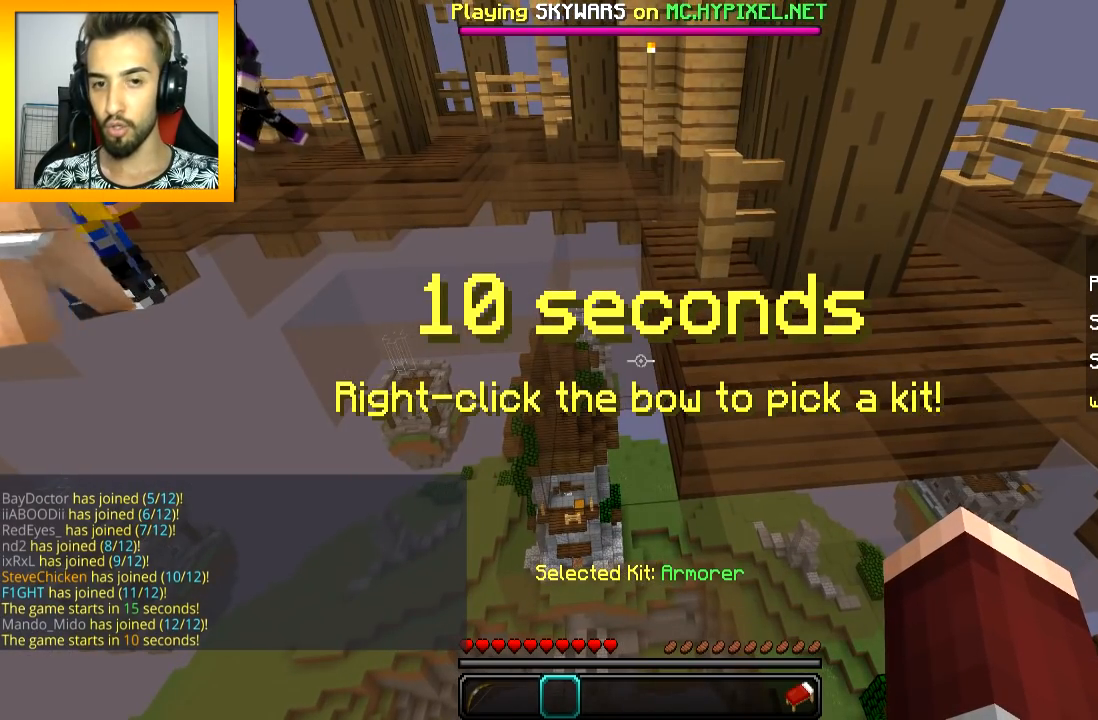
{"keys": [], "mouse": [], "events": []}
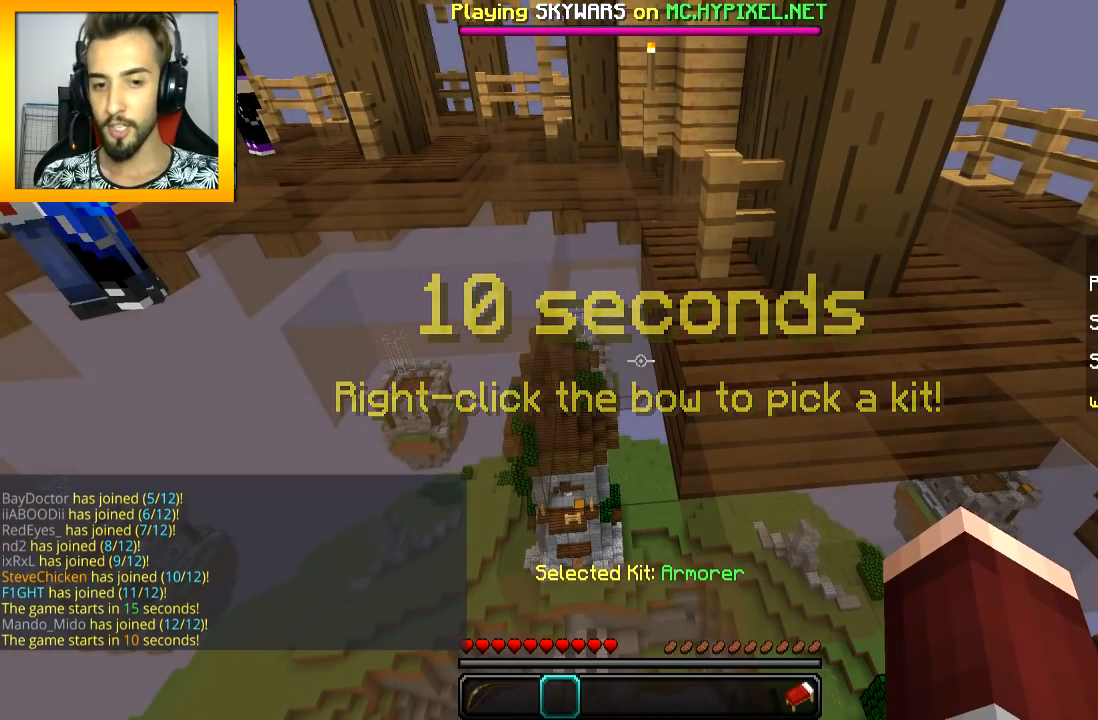
{"keys": ["a", "w"], "mouse": [], "events": [[284, "w", "down"], [384, "a", "down"]]}
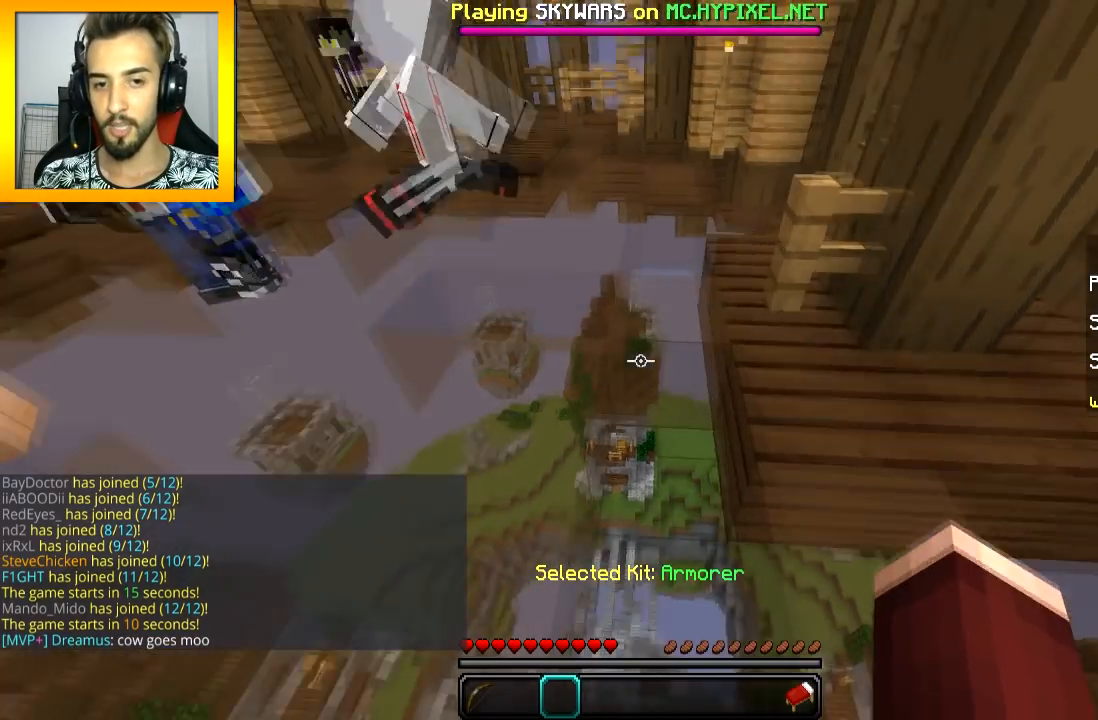
{"keys": [], "mouse": [], "events": [[350, "a", "up"], [350, "w", "up"]]}